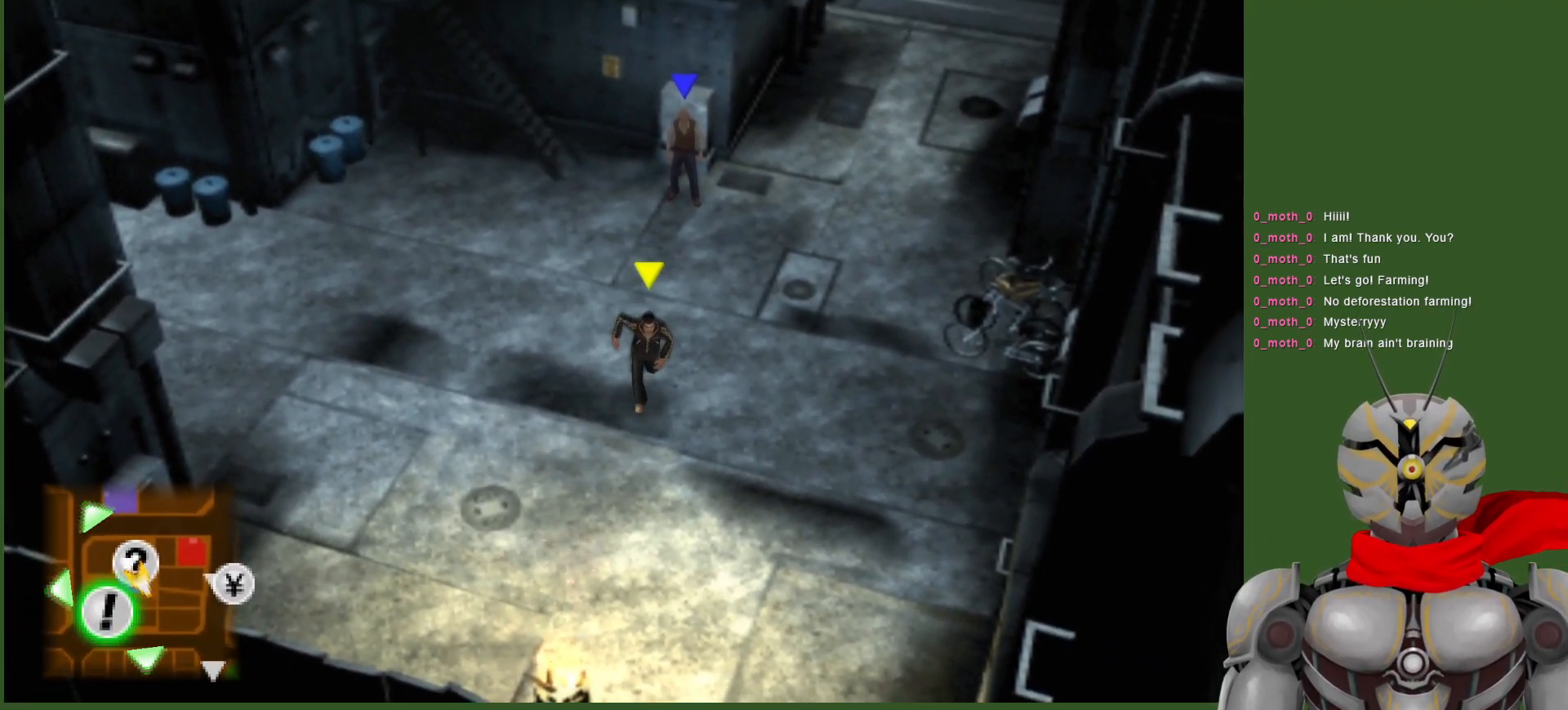
Gameplay with a controller (PlayStation layout); each line is a JSON object with the inputs held at the frame after it. "events" lists button and stick changes between this image and that frame as [ms after this image, input, new state], when the widget could be followed in between.
{"buttons": [], "left_stick": "center", "right_stick": "center", "events": [[133, "left_stick", "center"]]}
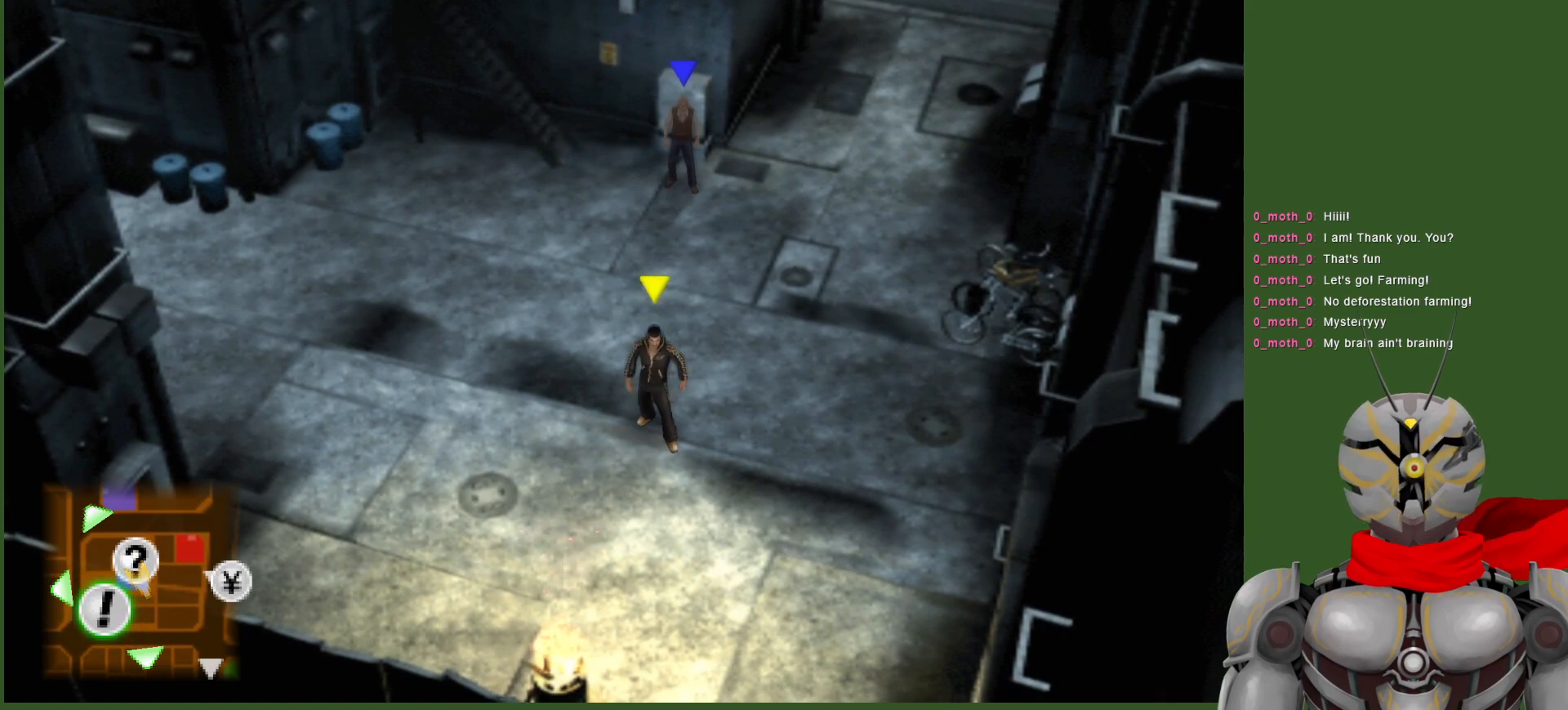
{"buttons": [], "left_stick": "center", "right_stick": "center", "events": []}
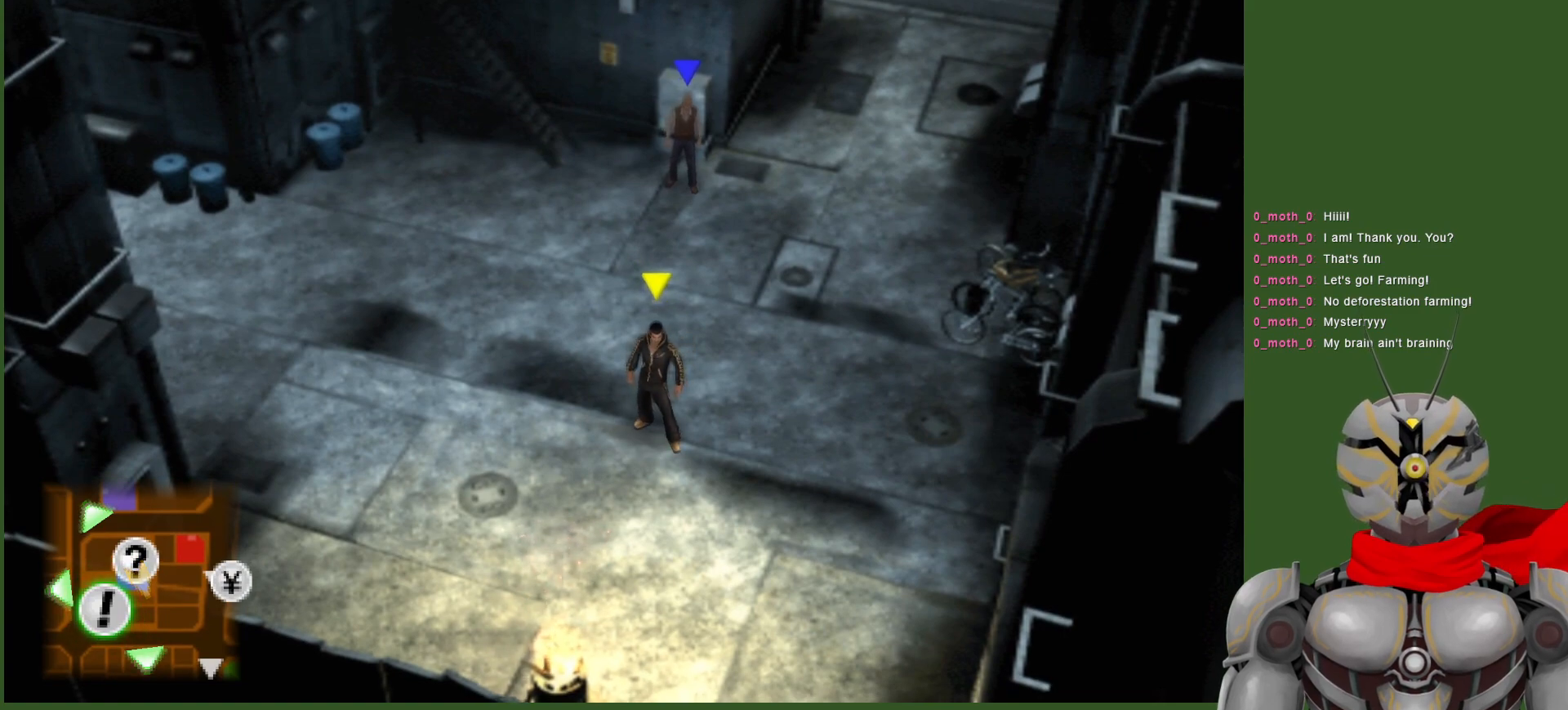
{"buttons": [], "left_stick": "center", "right_stick": "center", "events": []}
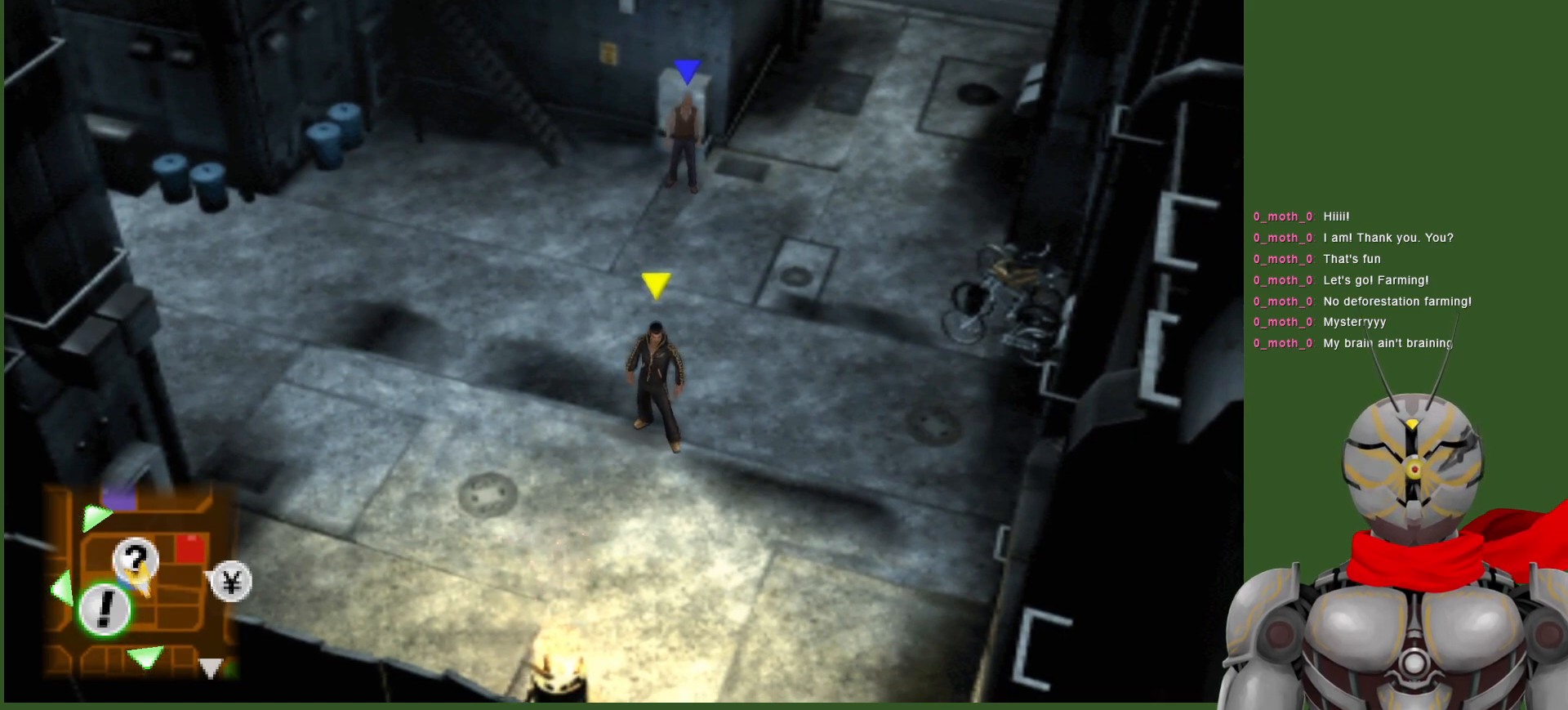
{"buttons": [], "left_stick": "center", "right_stick": "center", "events": []}
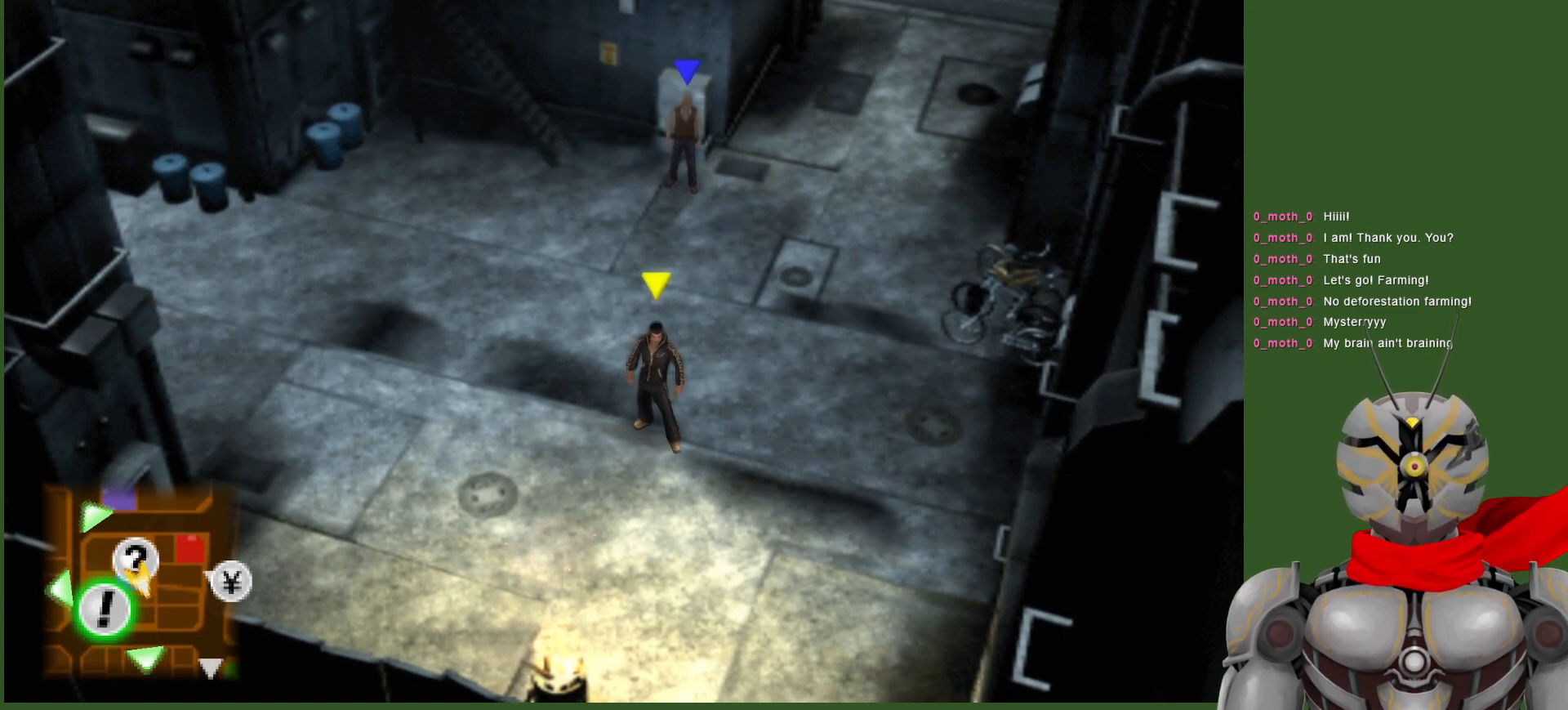
{"buttons": [], "left_stick": "center", "right_stick": "center", "events": []}
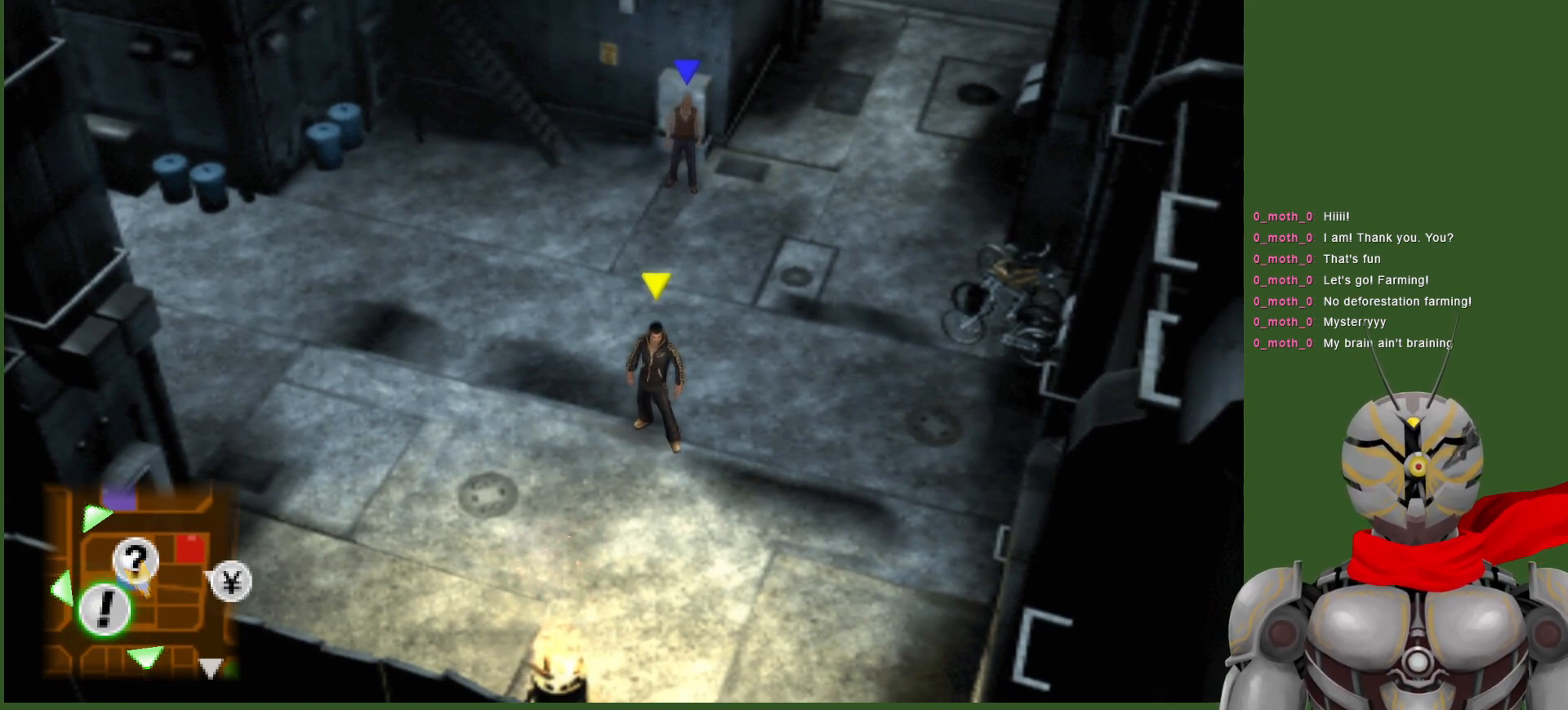
{"buttons": [], "left_stick": "center", "right_stick": "center", "events": []}
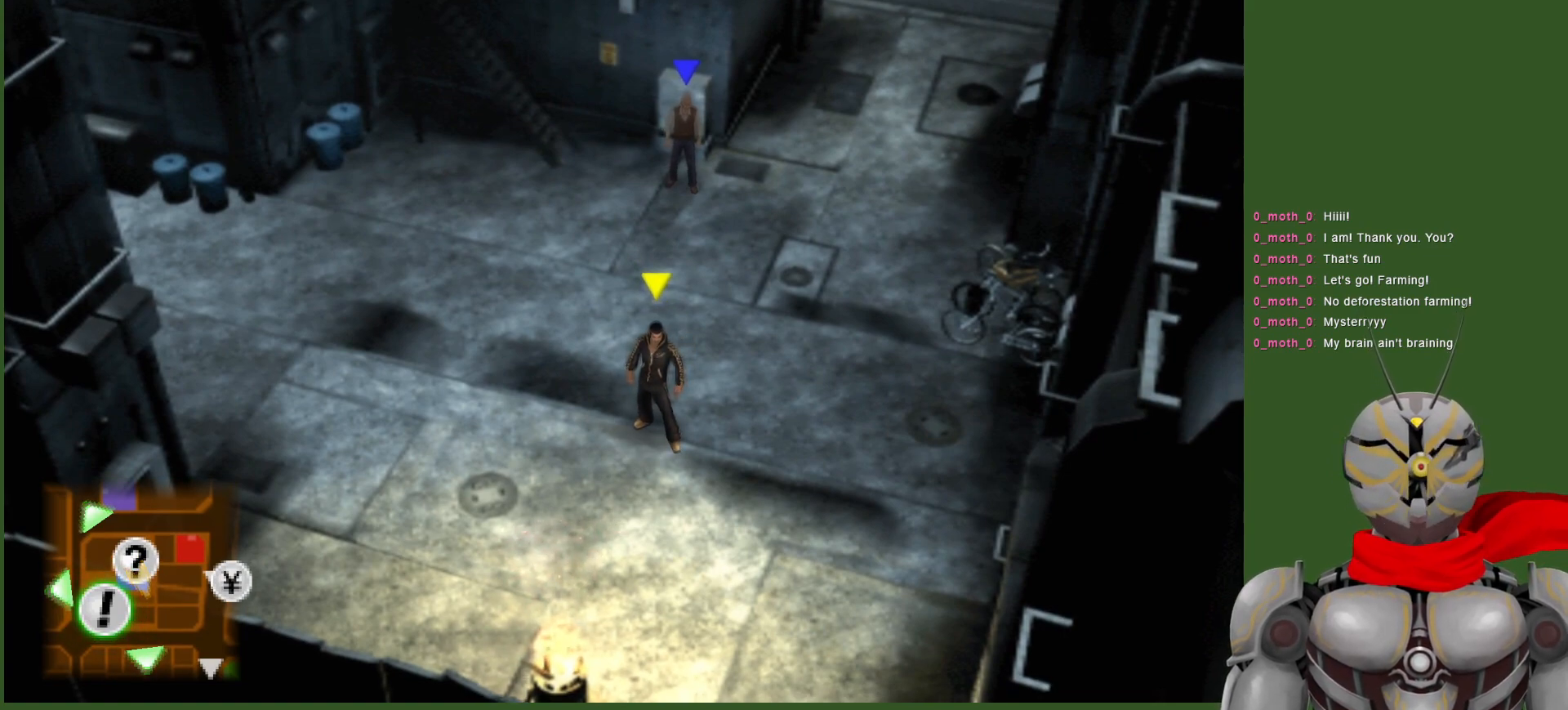
{"buttons": [], "left_stick": "center", "right_stick": "center", "events": []}
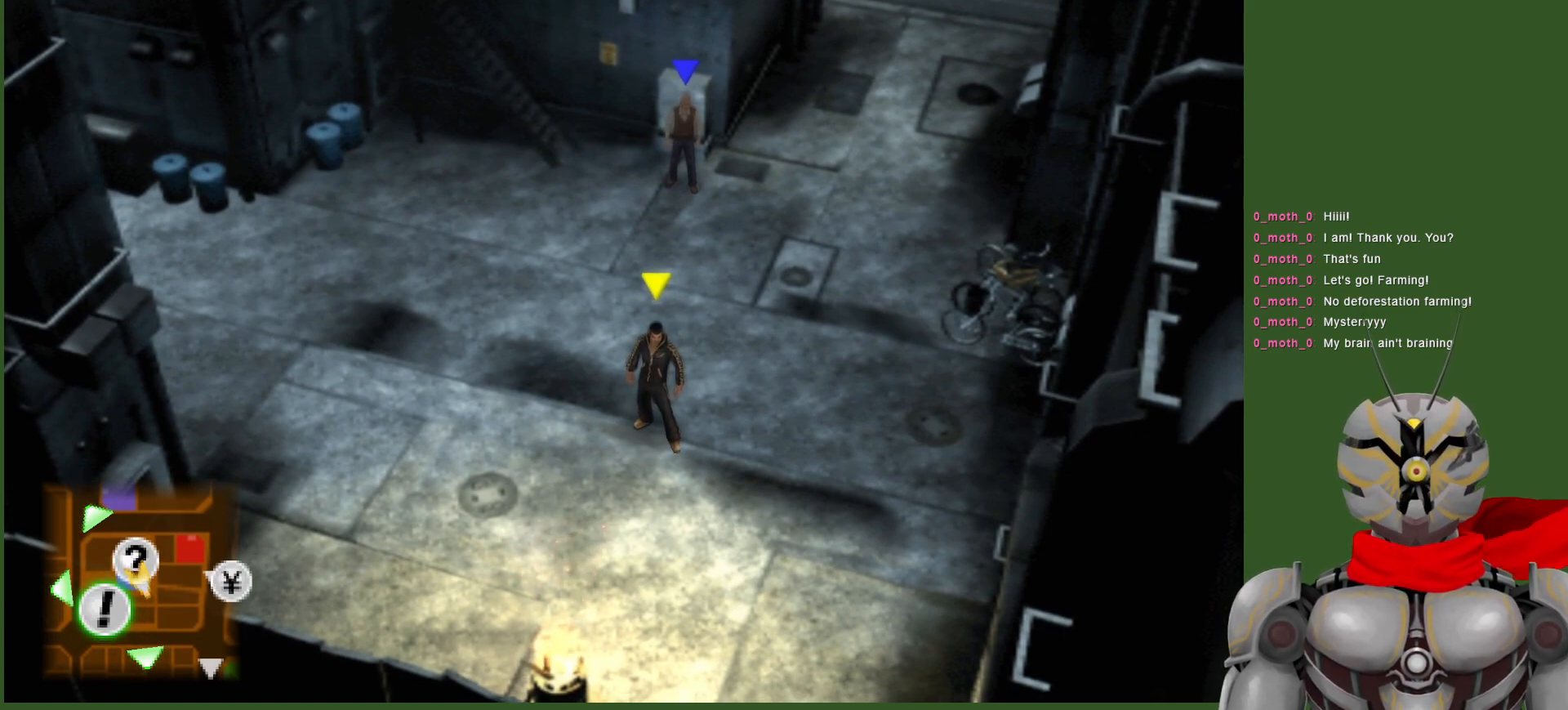
{"buttons": [], "left_stick": "center", "right_stick": "center", "events": []}
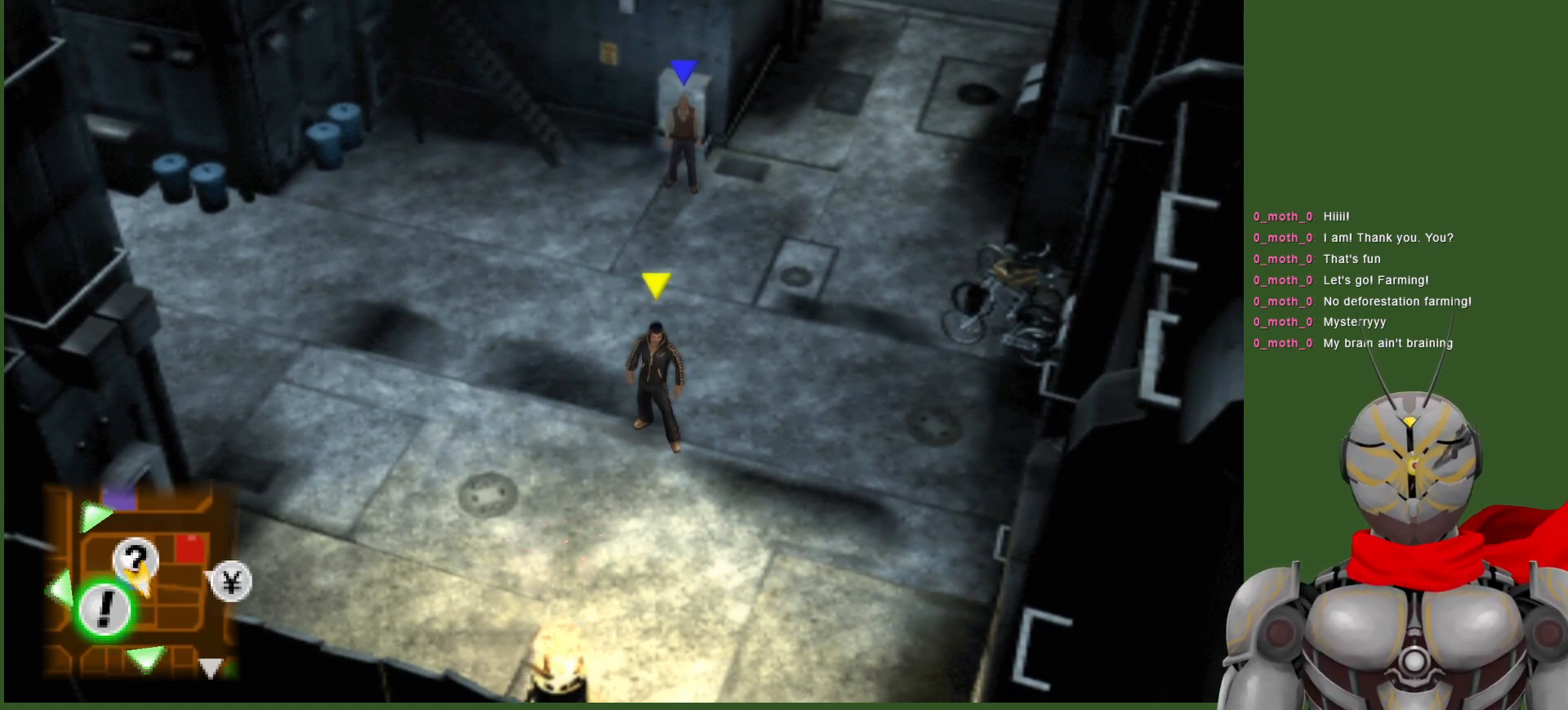
{"buttons": [], "left_stick": "down", "right_stick": "center", "events": [[300, "left_stick", "down-left"], [467, "left_stick", "down"]]}
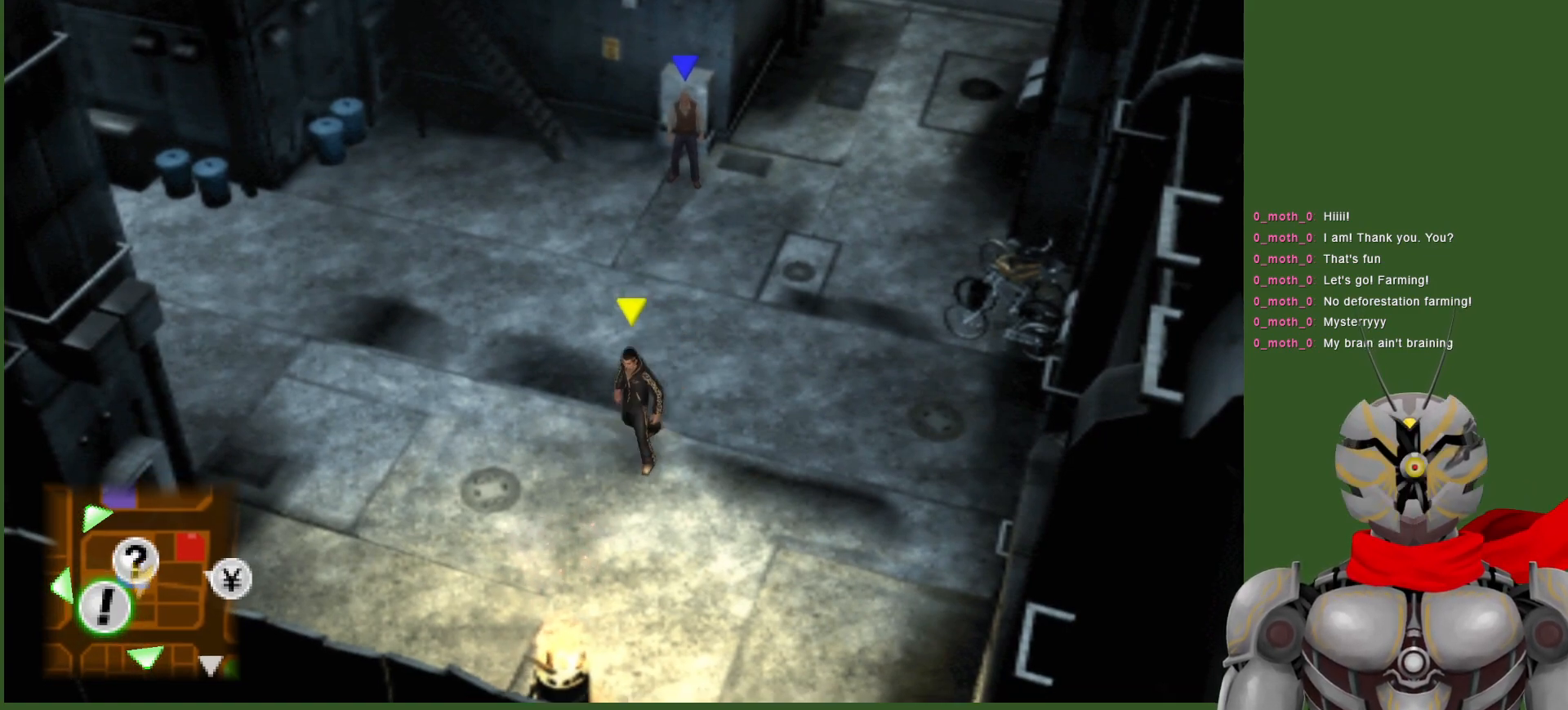
{"buttons": [], "left_stick": "center", "right_stick": "center", "events": [[117, "left_stick", "center"]]}
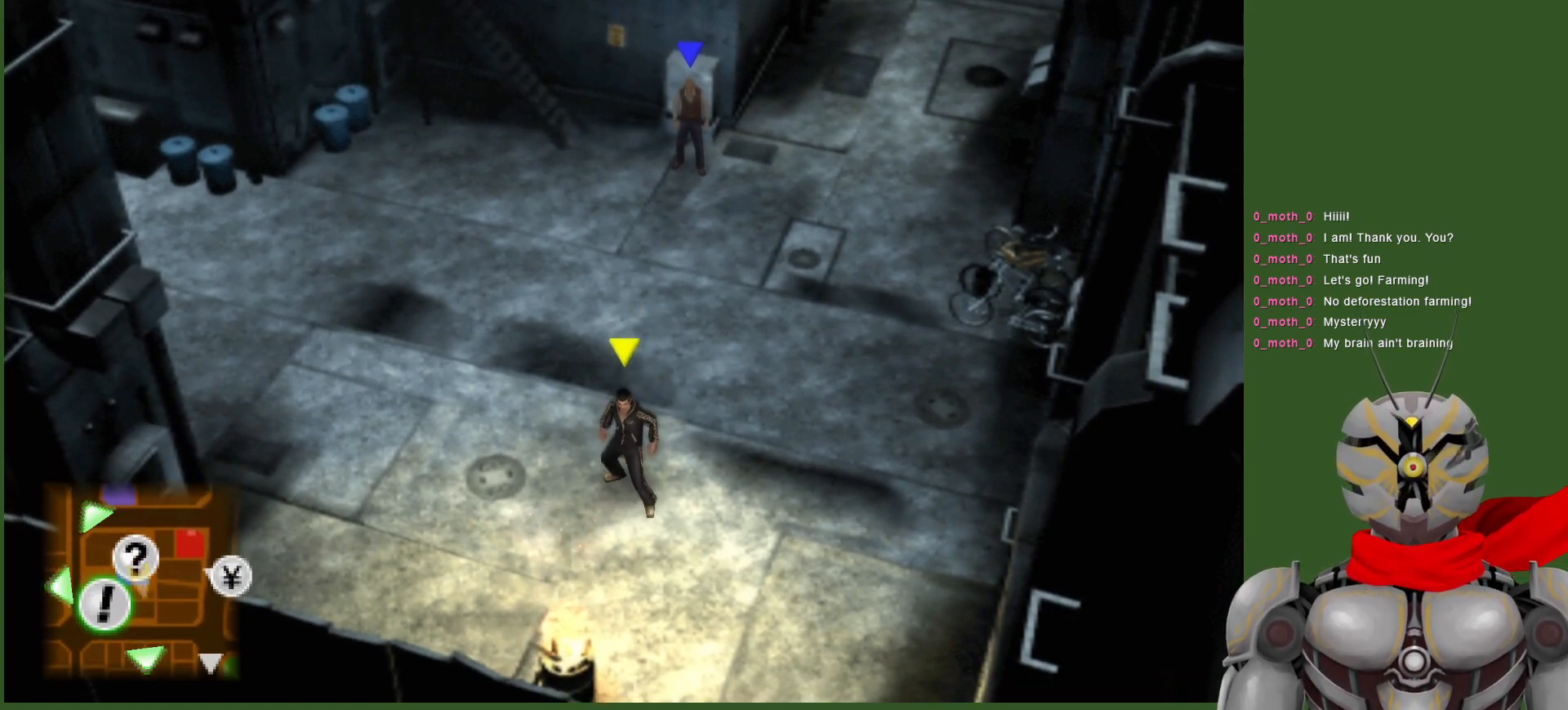
{"buttons": [], "left_stick": "up", "right_stick": "center", "events": [[183, "left_stick", "up-right"], [450, "left_stick", "up"]]}
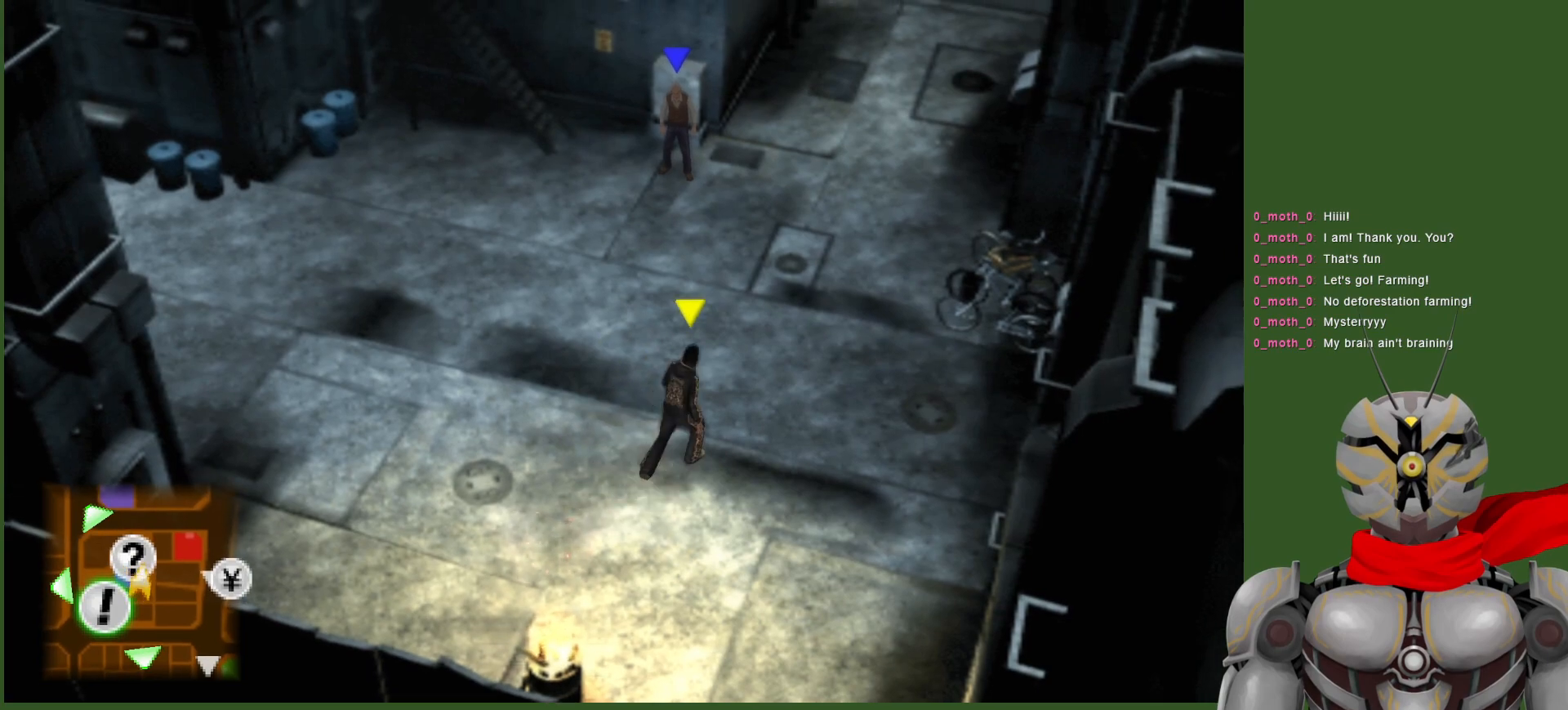
{"buttons": [], "left_stick": "right", "right_stick": "center", "events": [[467, "left_stick", "right"]]}
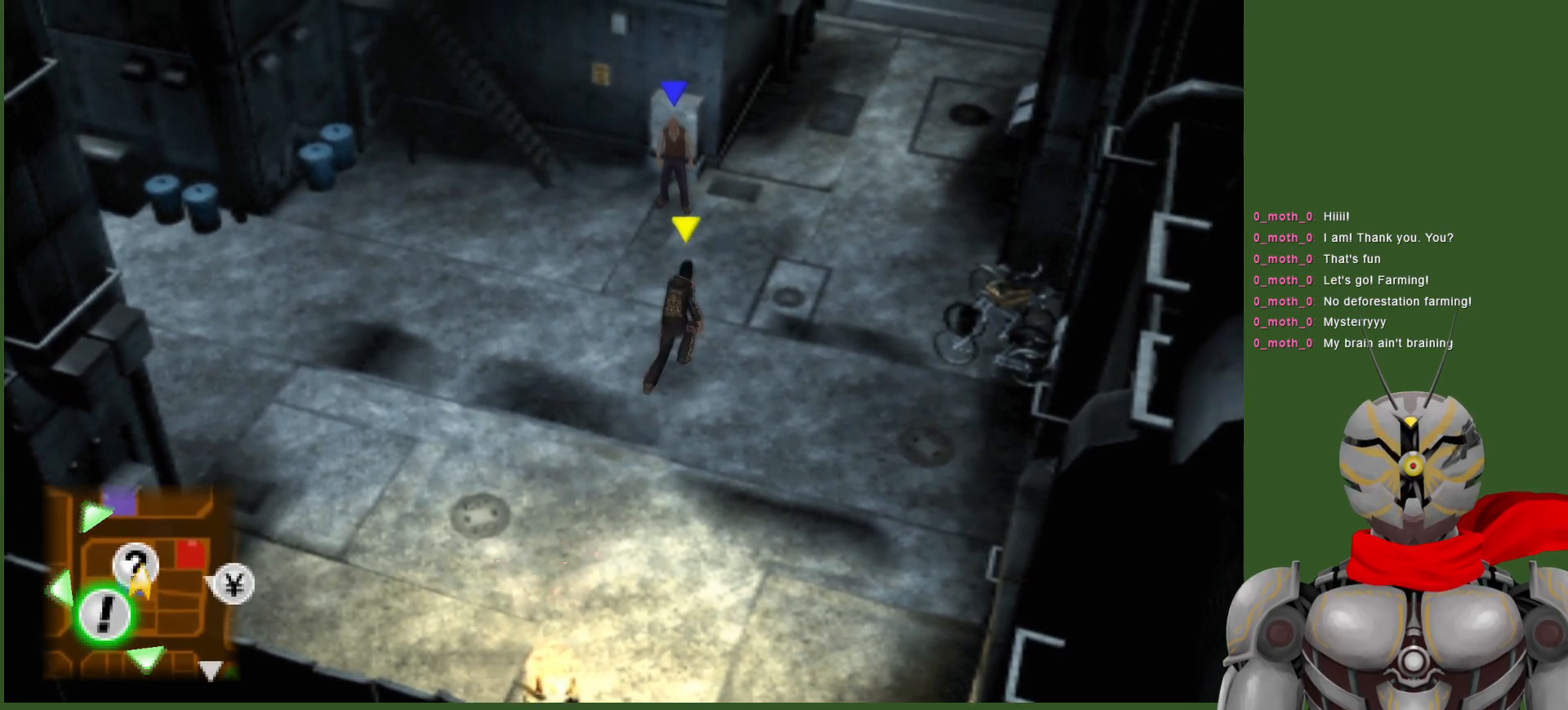
{"buttons": [], "left_stick": "center", "right_stick": "center", "events": [[50, "left_stick", "down"], [133, "left_stick", "center"]]}
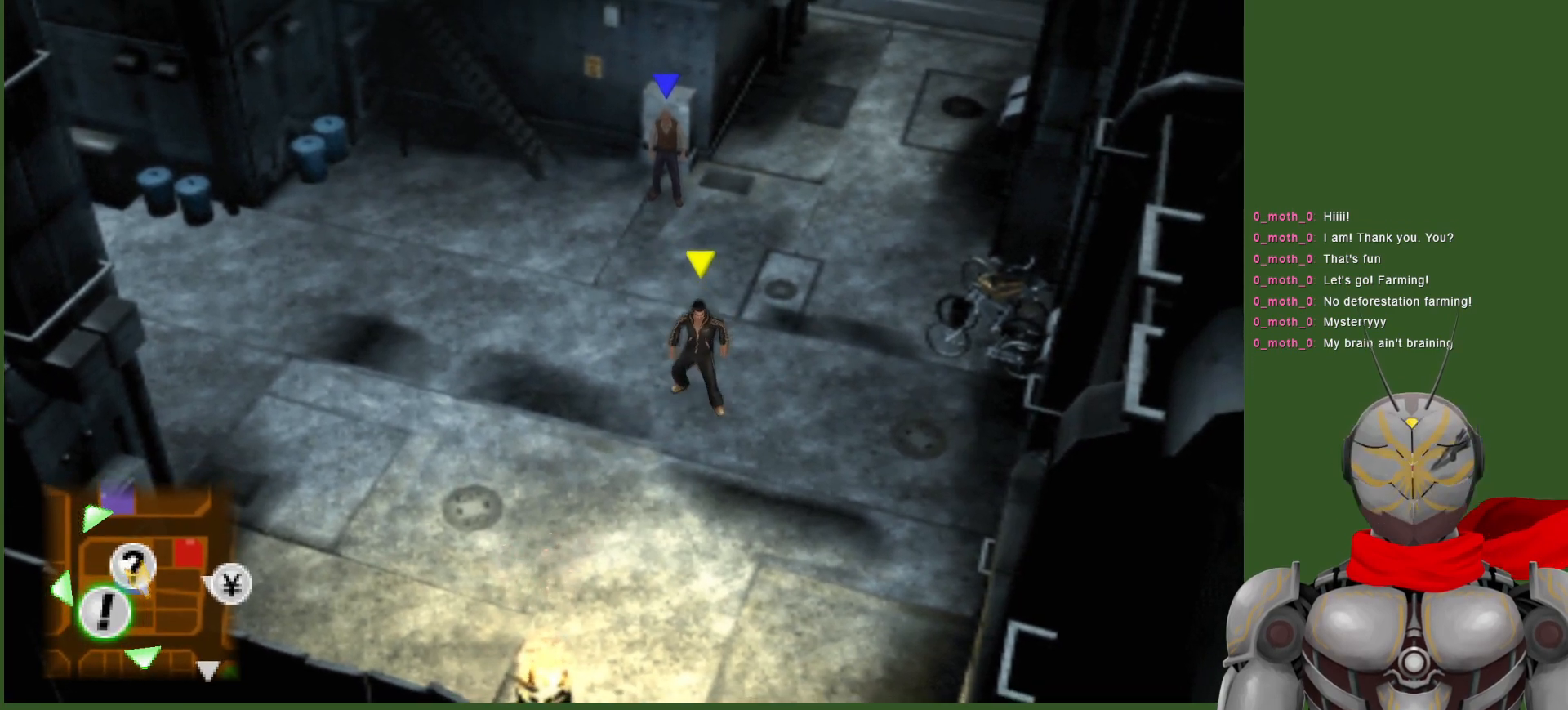
{"buttons": [], "left_stick": "center", "right_stick": "center", "events": []}
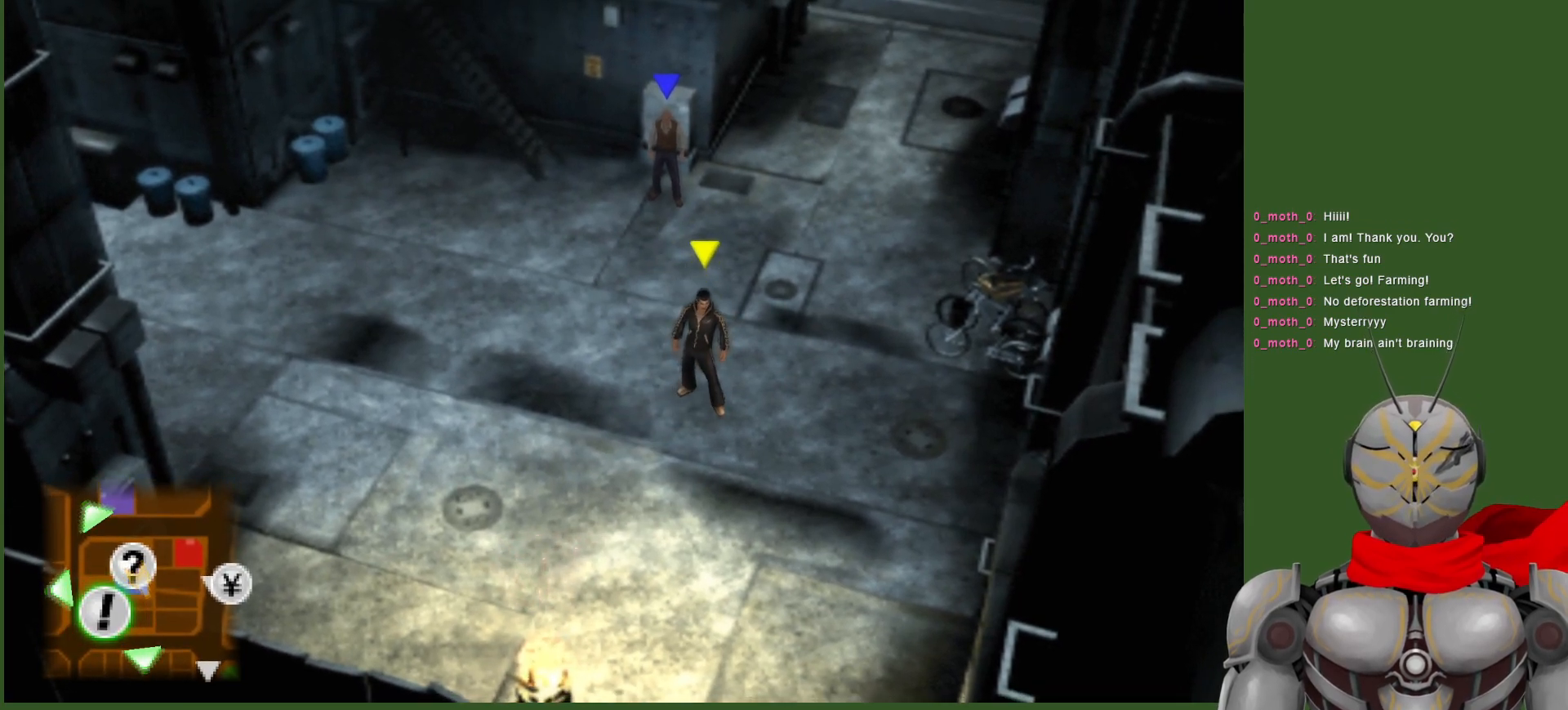
{"buttons": [], "left_stick": "center", "right_stick": "center", "events": []}
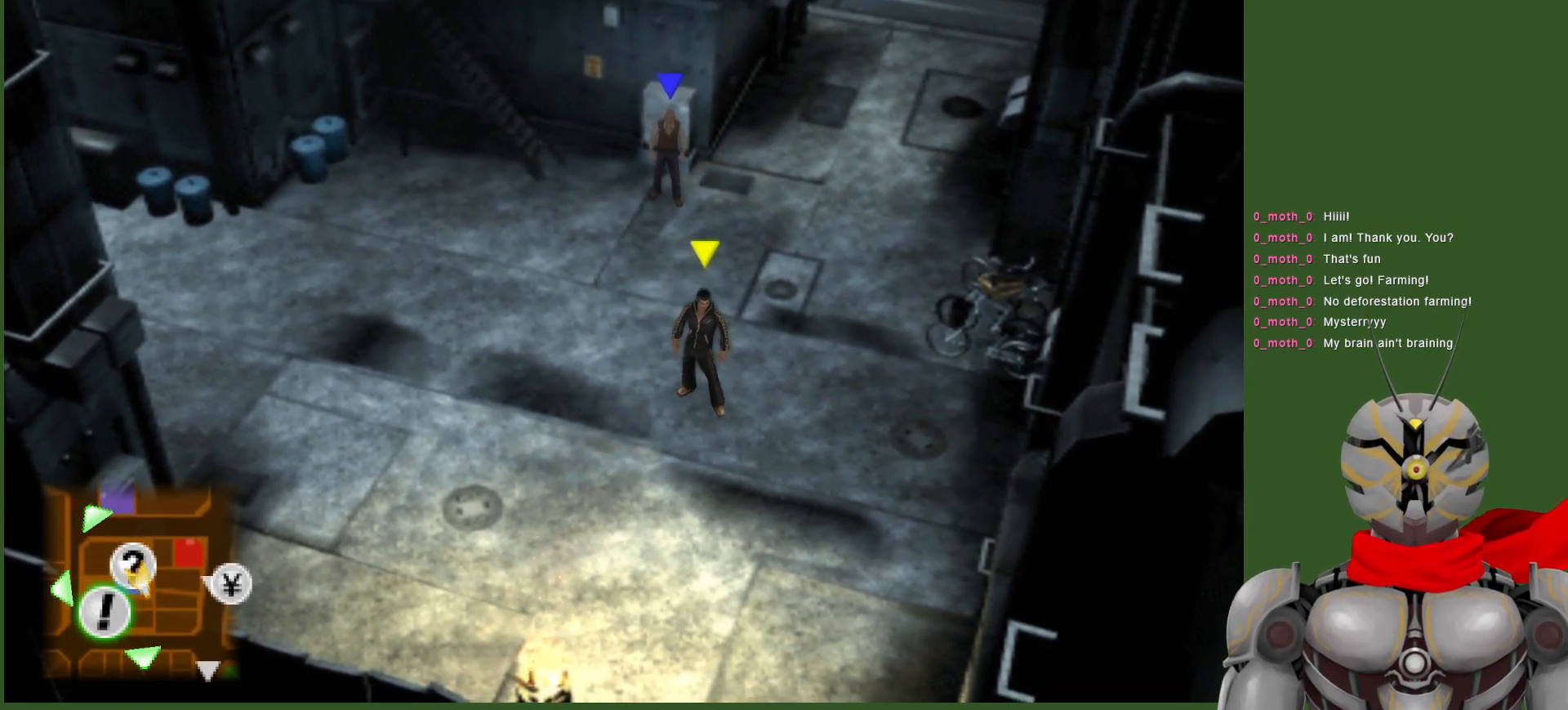
{"buttons": [], "left_stick": "center", "right_stick": "center", "events": []}
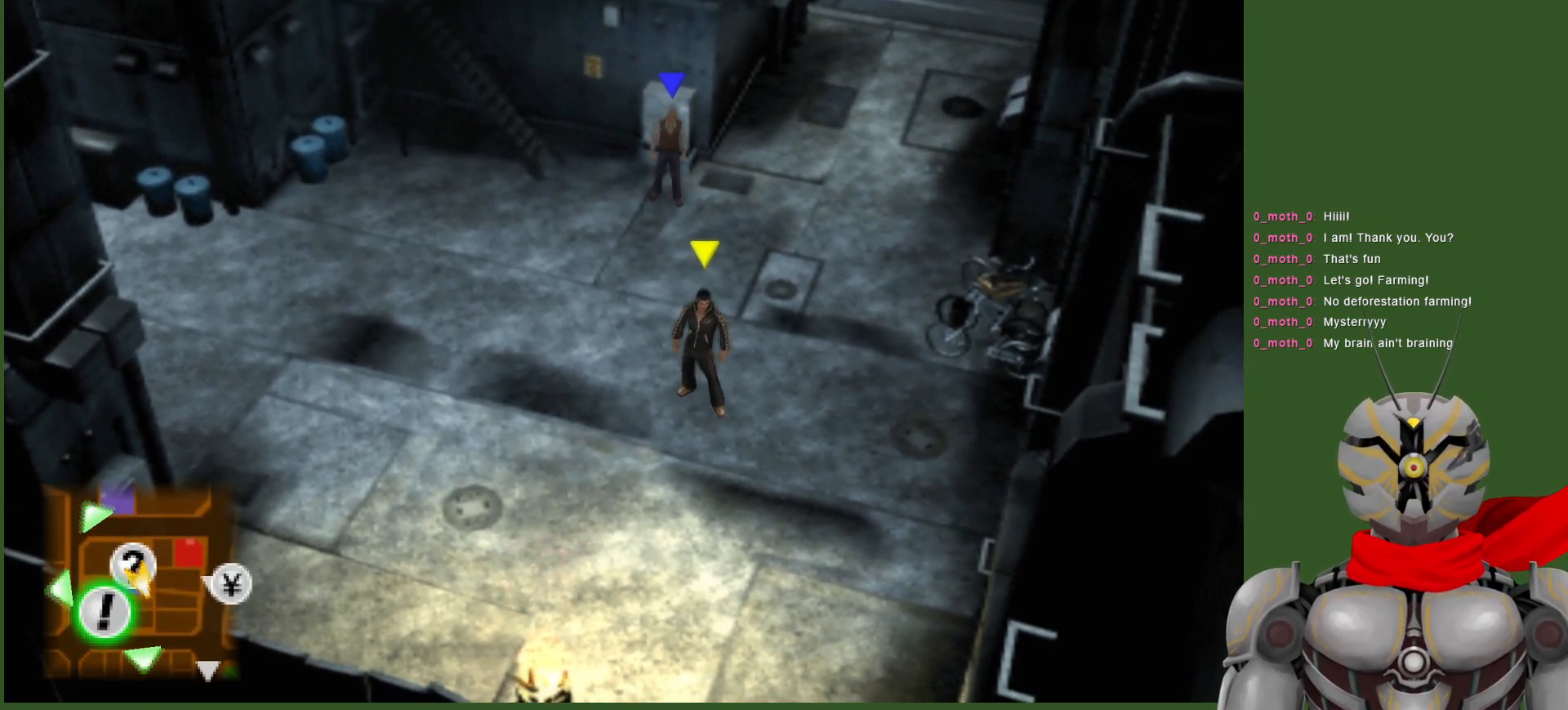
{"buttons": [], "left_stick": "center", "right_stick": "center", "events": []}
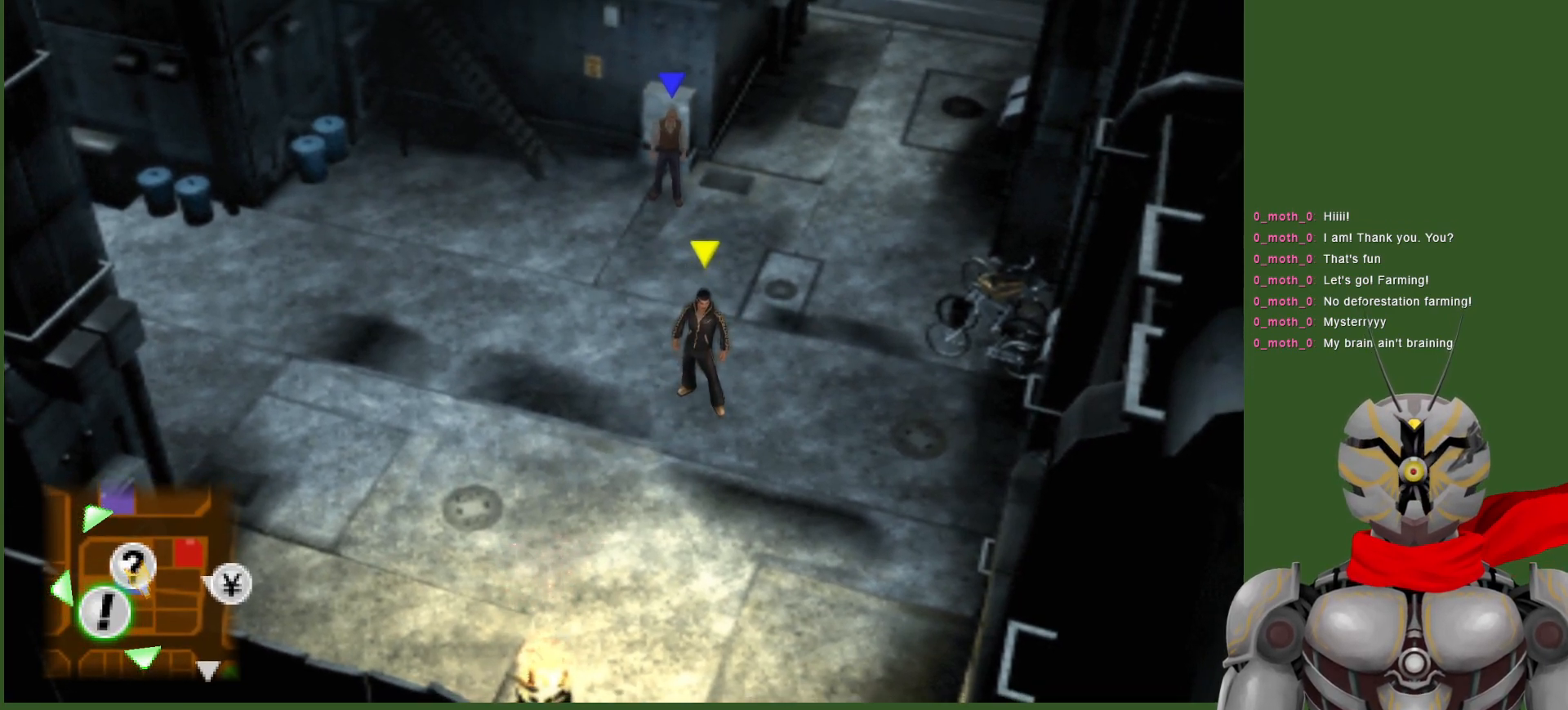
{"buttons": [], "left_stick": "center", "right_stick": "center", "events": []}
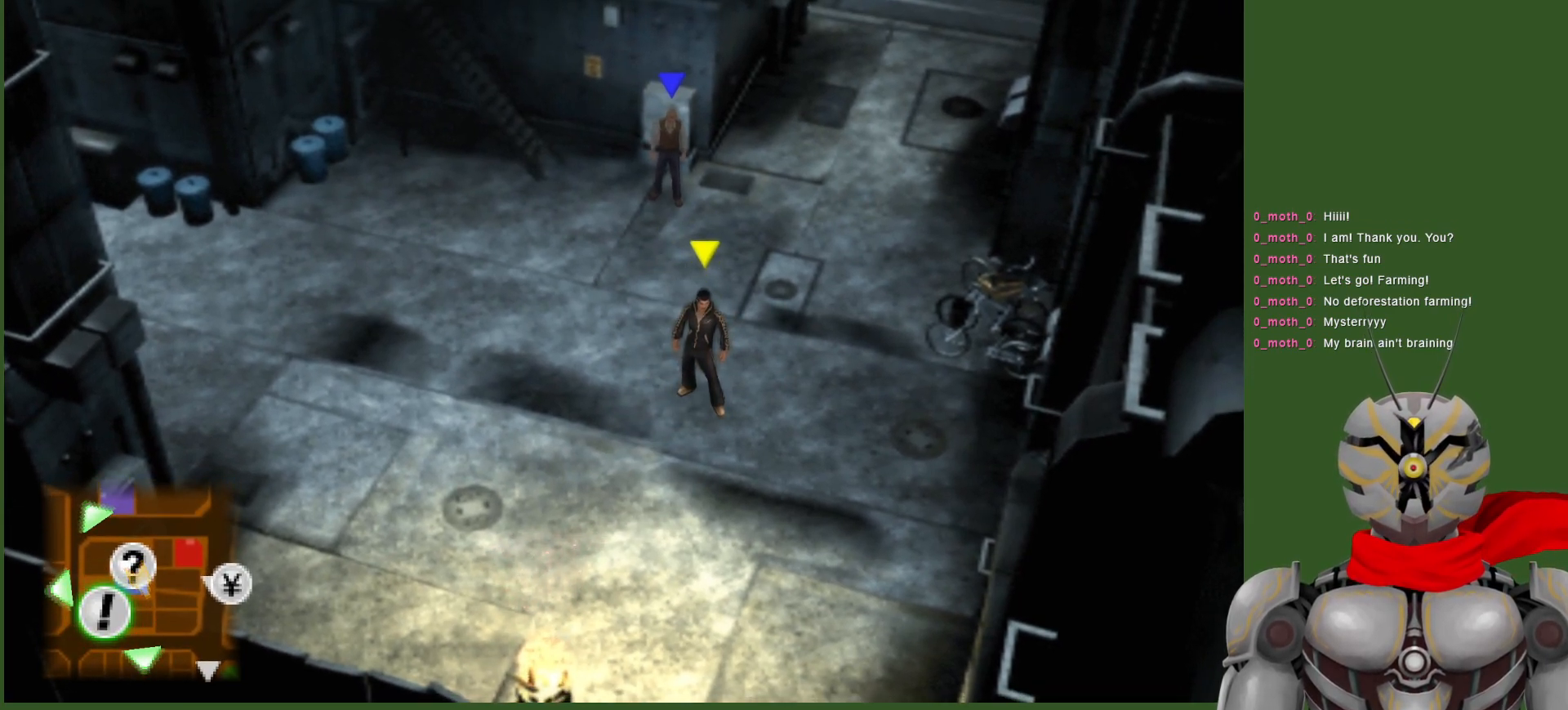
{"buttons": [], "left_stick": "center", "right_stick": "center", "events": []}
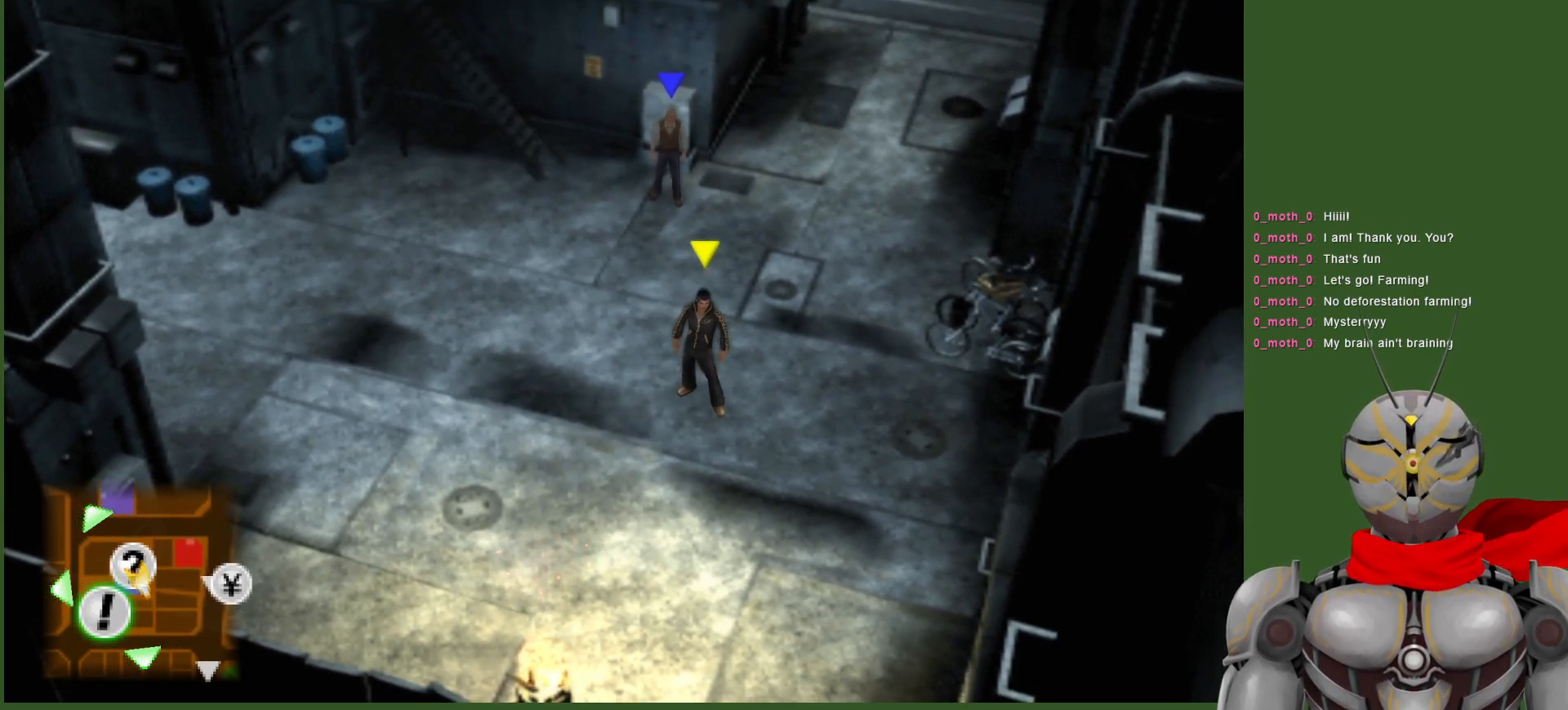
{"buttons": [], "left_stick": "center", "right_stick": "center", "events": []}
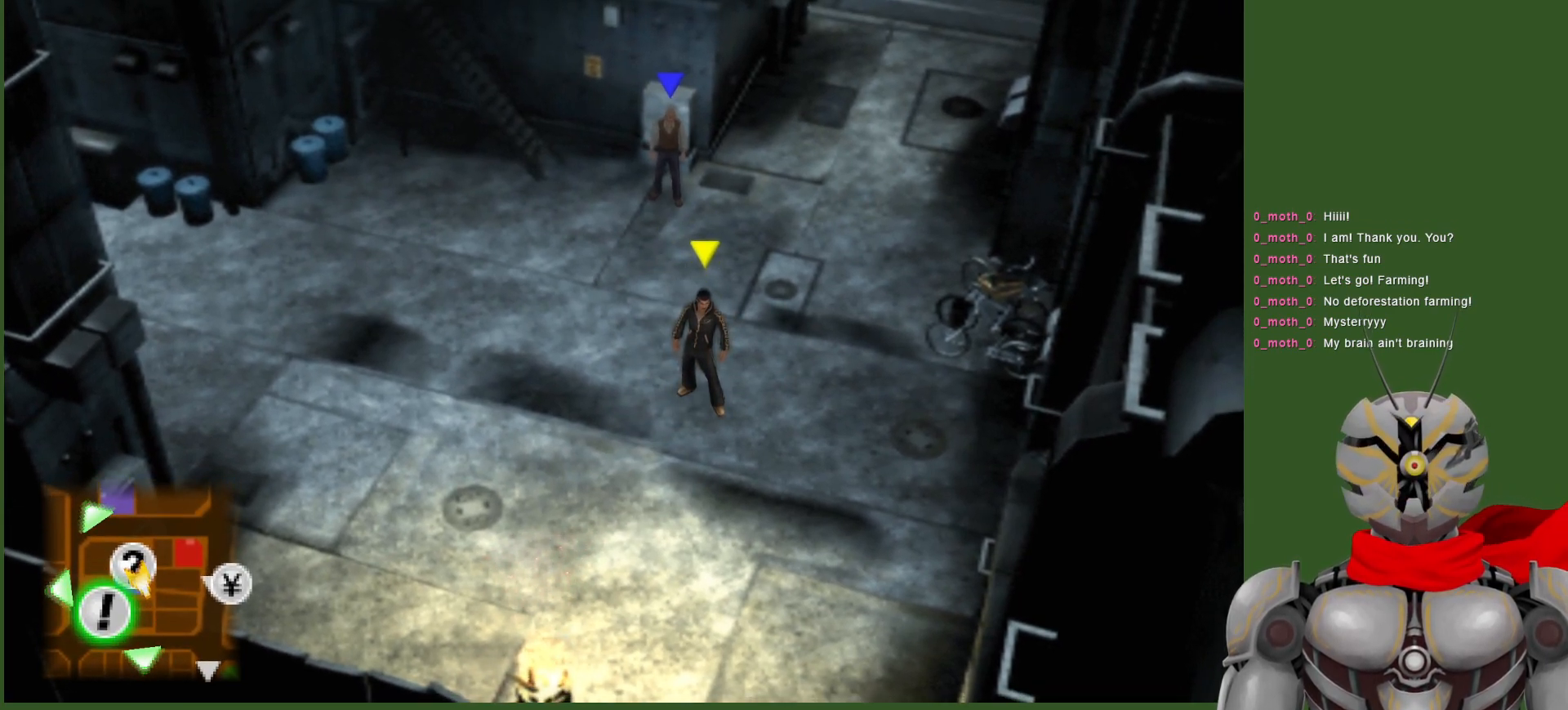
{"buttons": [], "left_stick": "center", "right_stick": "center", "events": []}
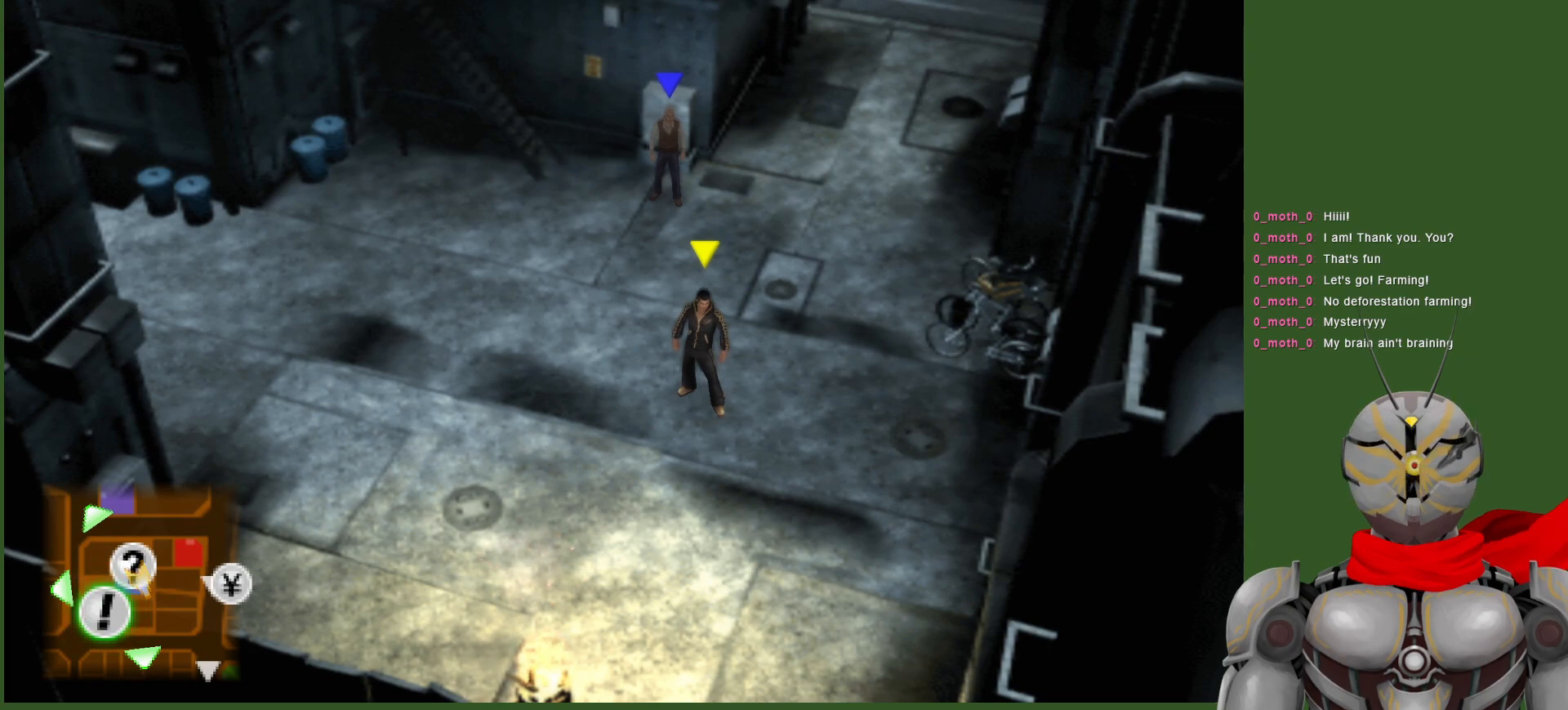
{"buttons": [], "left_stick": "left", "right_stick": "center", "events": [[333, "left_stick", "left"]]}
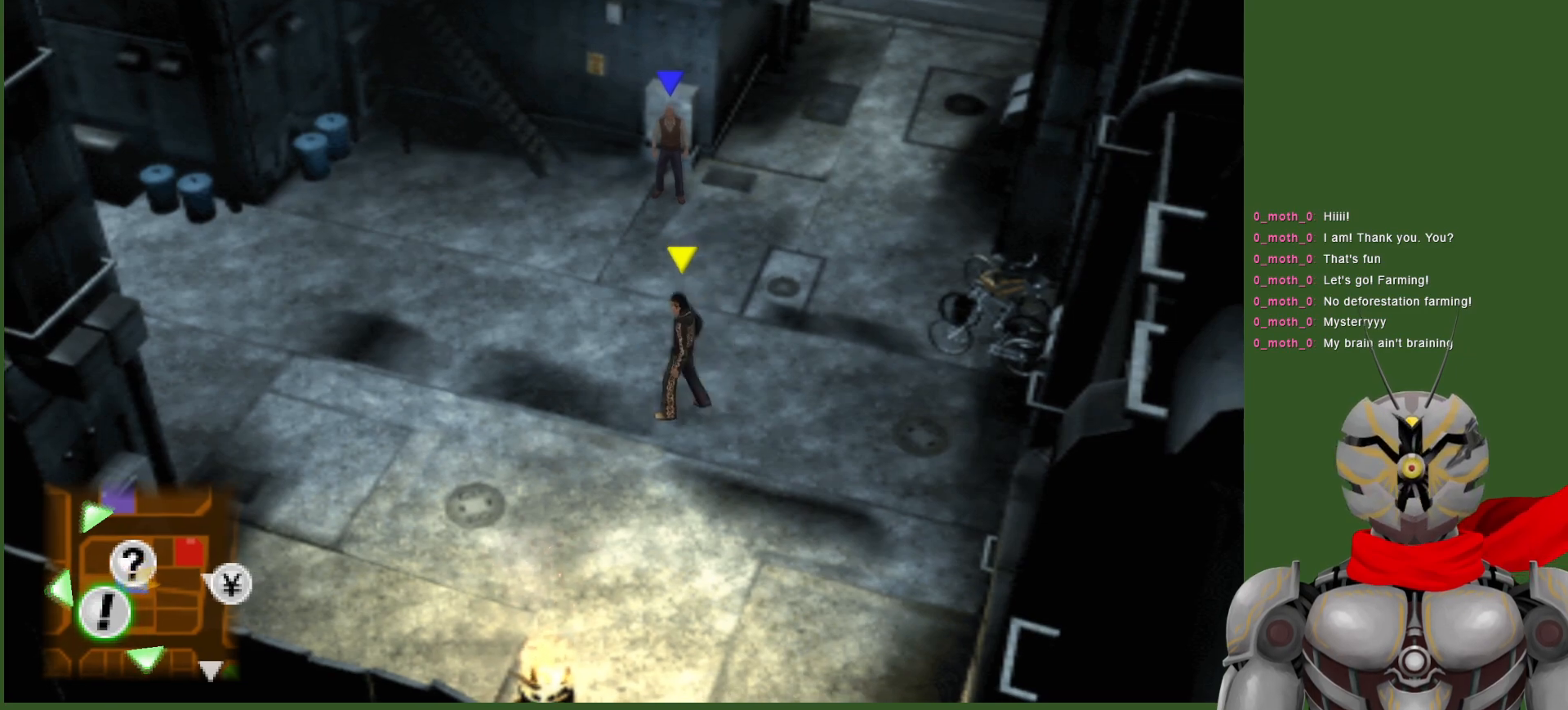
{"buttons": [], "left_stick": "down", "right_stick": "center", "events": [[400, "left_stick", "down"]]}
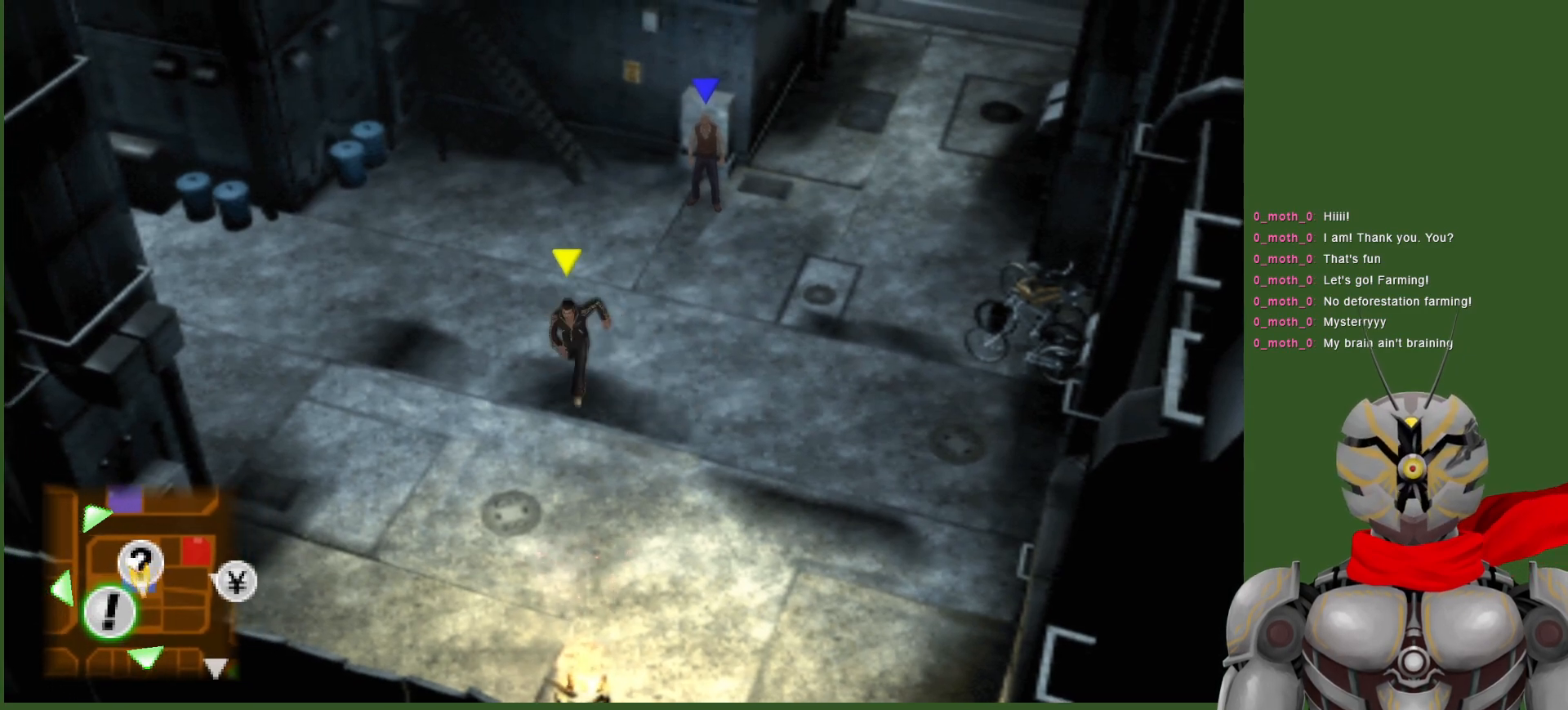
{"buttons": [], "left_stick": "center", "right_stick": "center", "events": [[83, "left_stick", "center"]]}